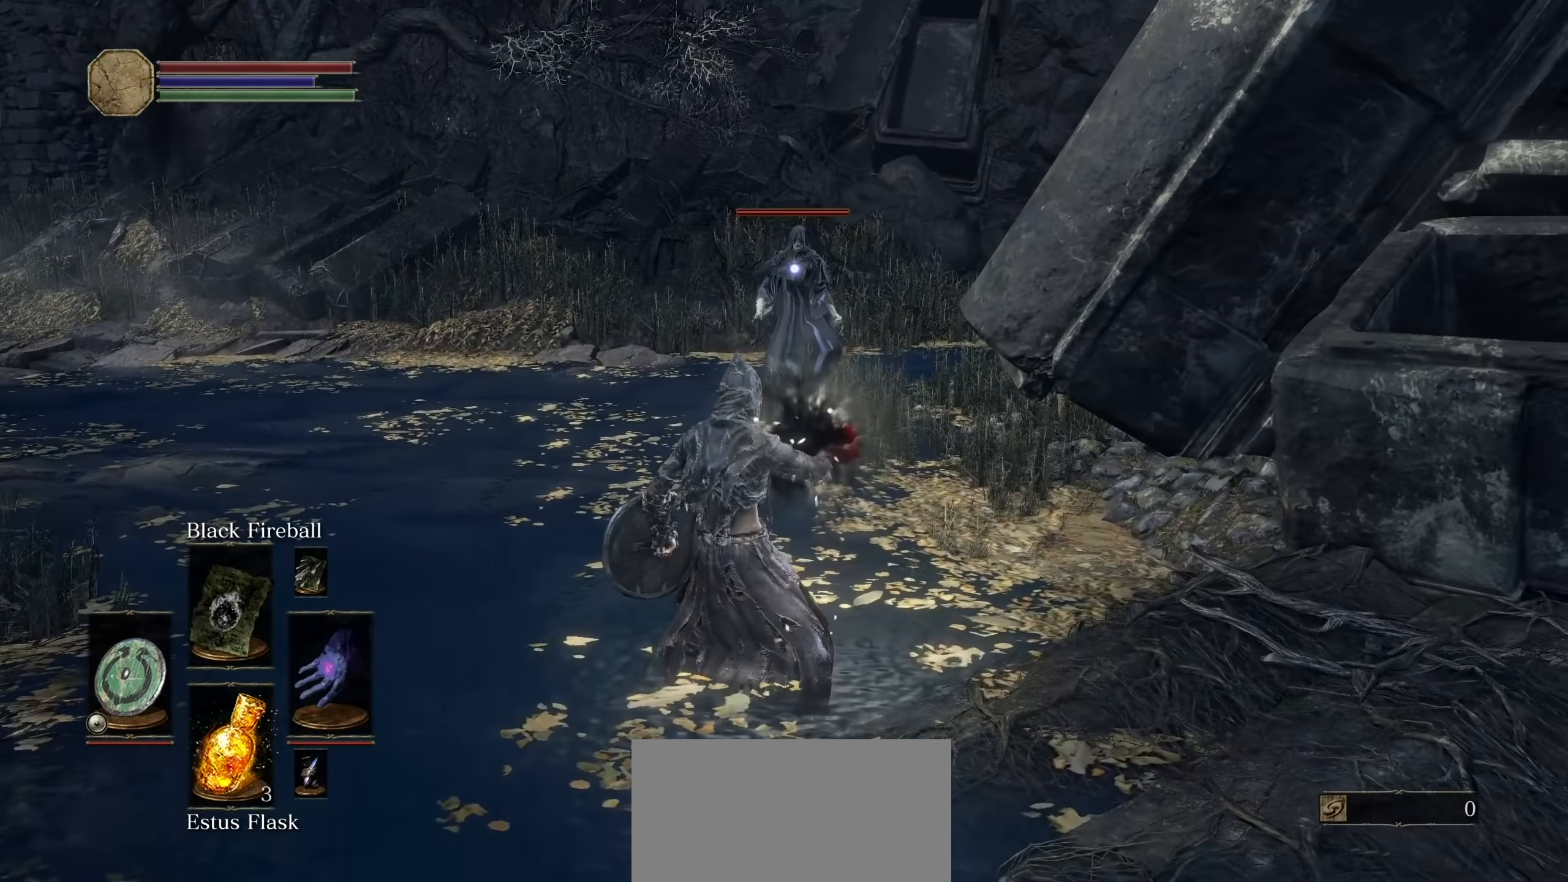
Gameplay with a controller (PlayStation layout); each line is a JSON object with the inputs held at the frame after it (dt_ms = milliseconds from this image to that frame). "events" lists button and stick changes between this image and that frame as [ms after this image, input, new state], when the widget could be followed in between. Not read: HOME L3 SELECT START TOUCHPAD TRIANGLE.
{"dt_ms": 500, "buttons": [], "left_stick": "center", "right_stick": "center", "events": []}
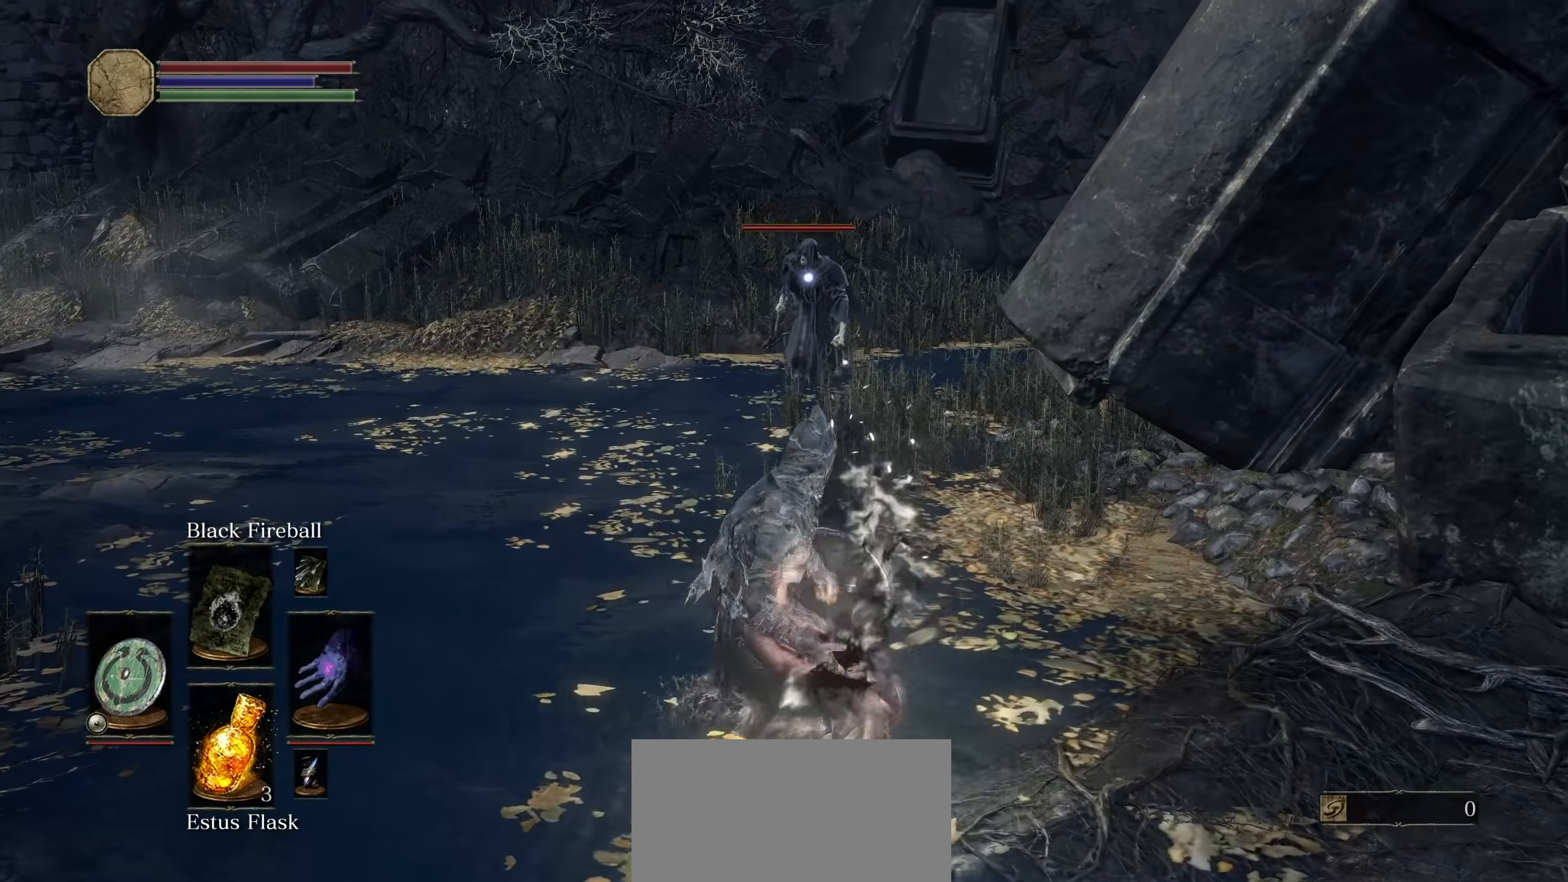
{"dt_ms": 500, "buttons": [], "left_stick": "up", "right_stick": "center"}
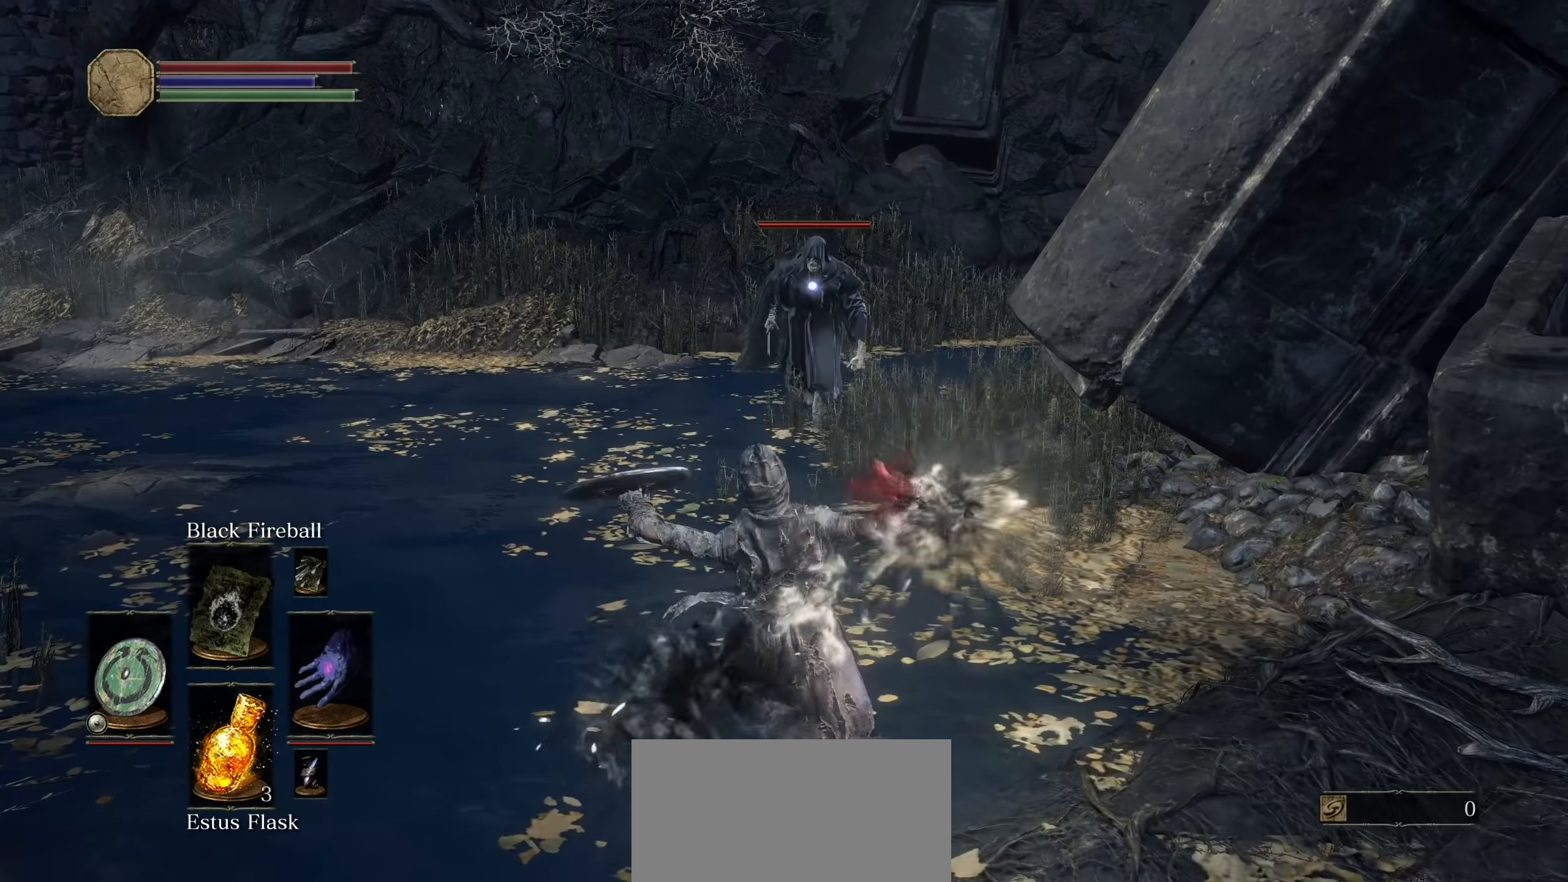
{"dt_ms": 1000, "buttons": [], "left_stick": "down", "right_stick": "center", "events": [[217, "left_stick", "up-left"], [350, "left_stick", "left"], [750, "left_stick", "down-left"], [783, "R1", "down"], [917, "R1", "up"], [917, "left_stick", "down"]]}
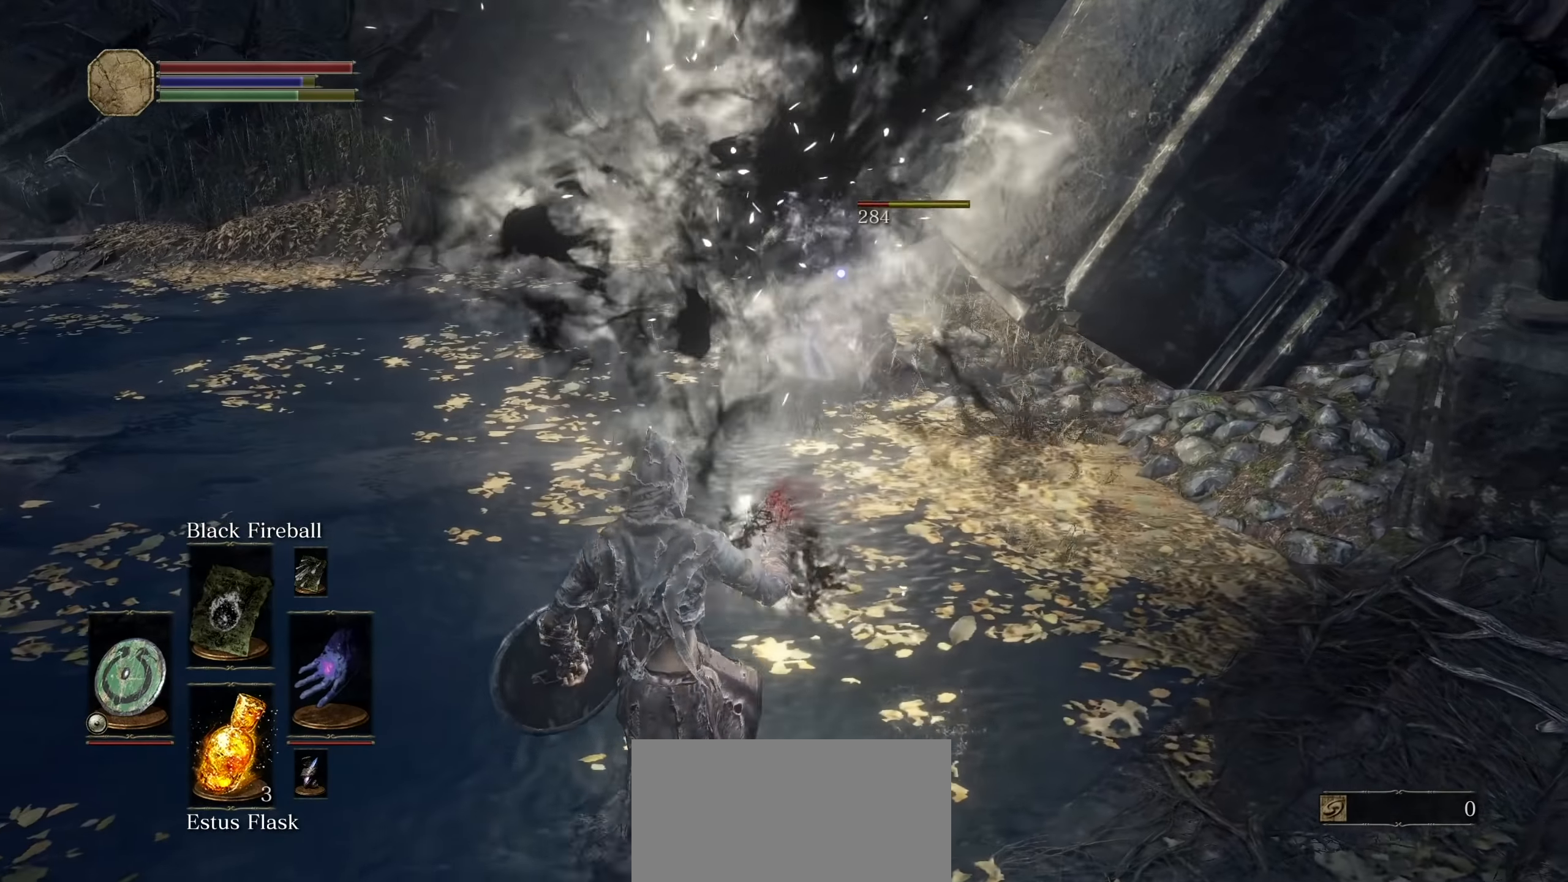
{"dt_ms": 500, "buttons": [], "left_stick": "up", "right_stick": "center", "events": [[150, "left_stick", "center"], [433, "left_stick", "up"]]}
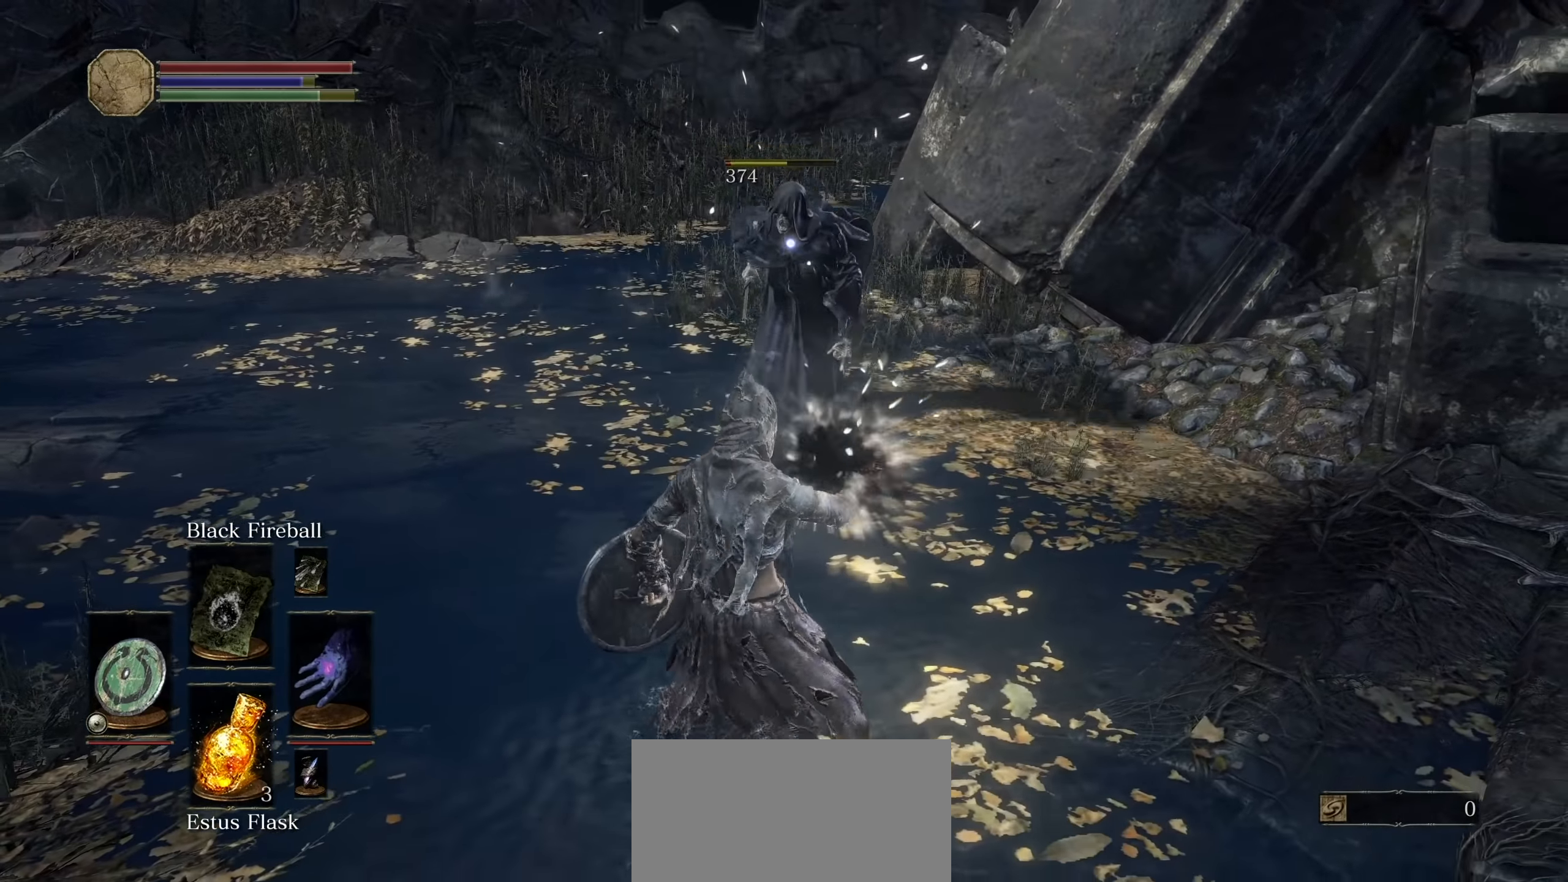
{"dt_ms": 500, "buttons": [], "left_stick": "center", "right_stick": "center", "events": [[67, "R2", "down"], [217, "left_stick", "center"], [267, "R2", "up"]]}
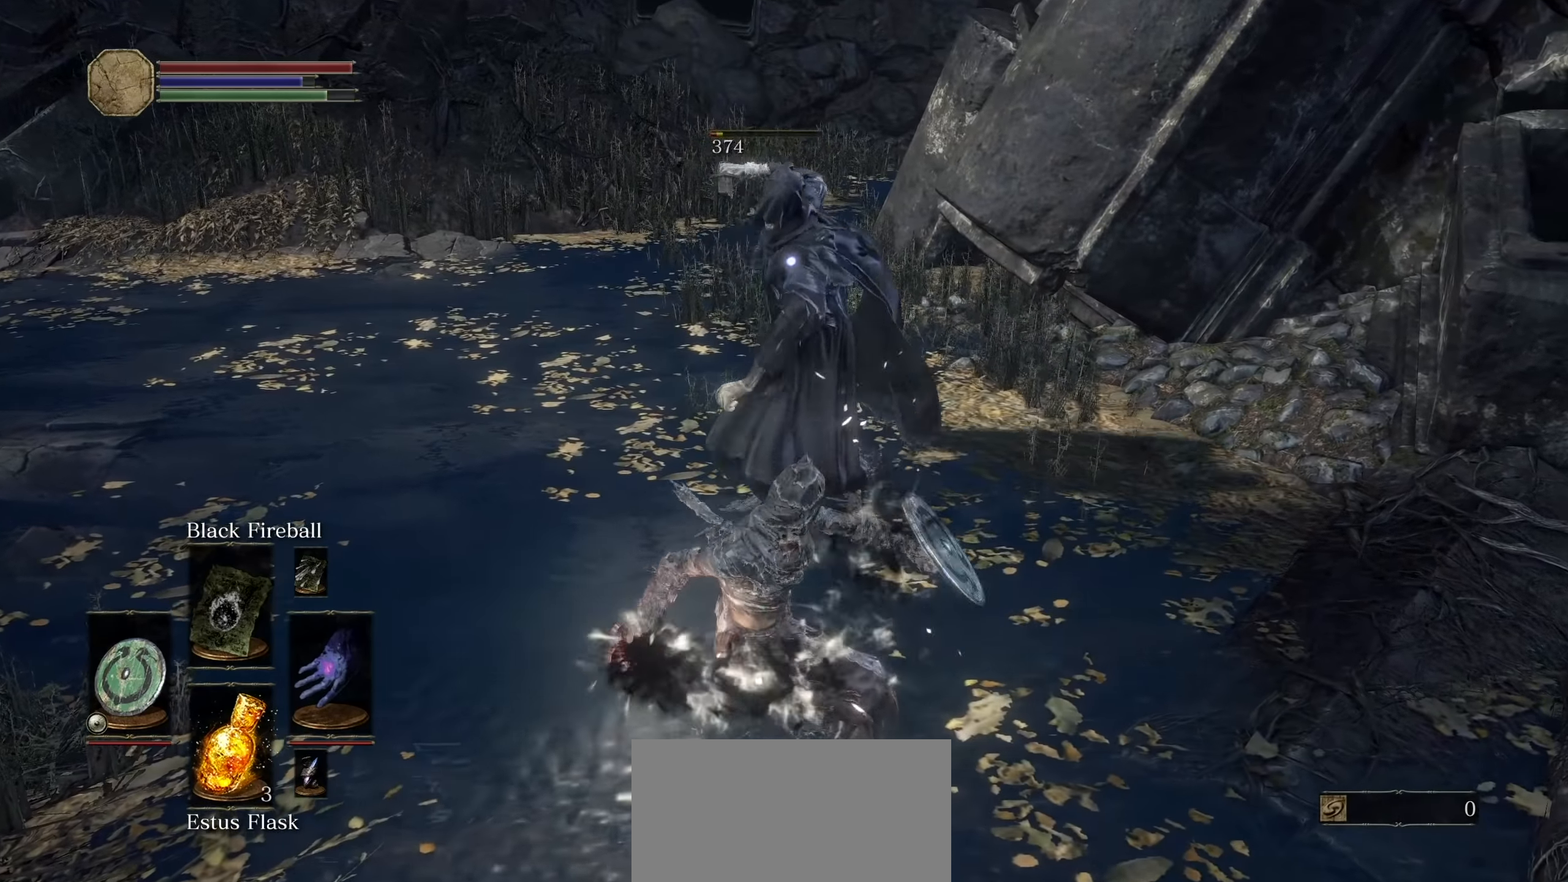
{"dt_ms": 500, "buttons": [], "left_stick": "up-right", "right_stick": "center", "events": [[117, "left_stick", "up"], [300, "R2", "down"], [350, "R2", "up"], [400, "left_stick", "up-right"]]}
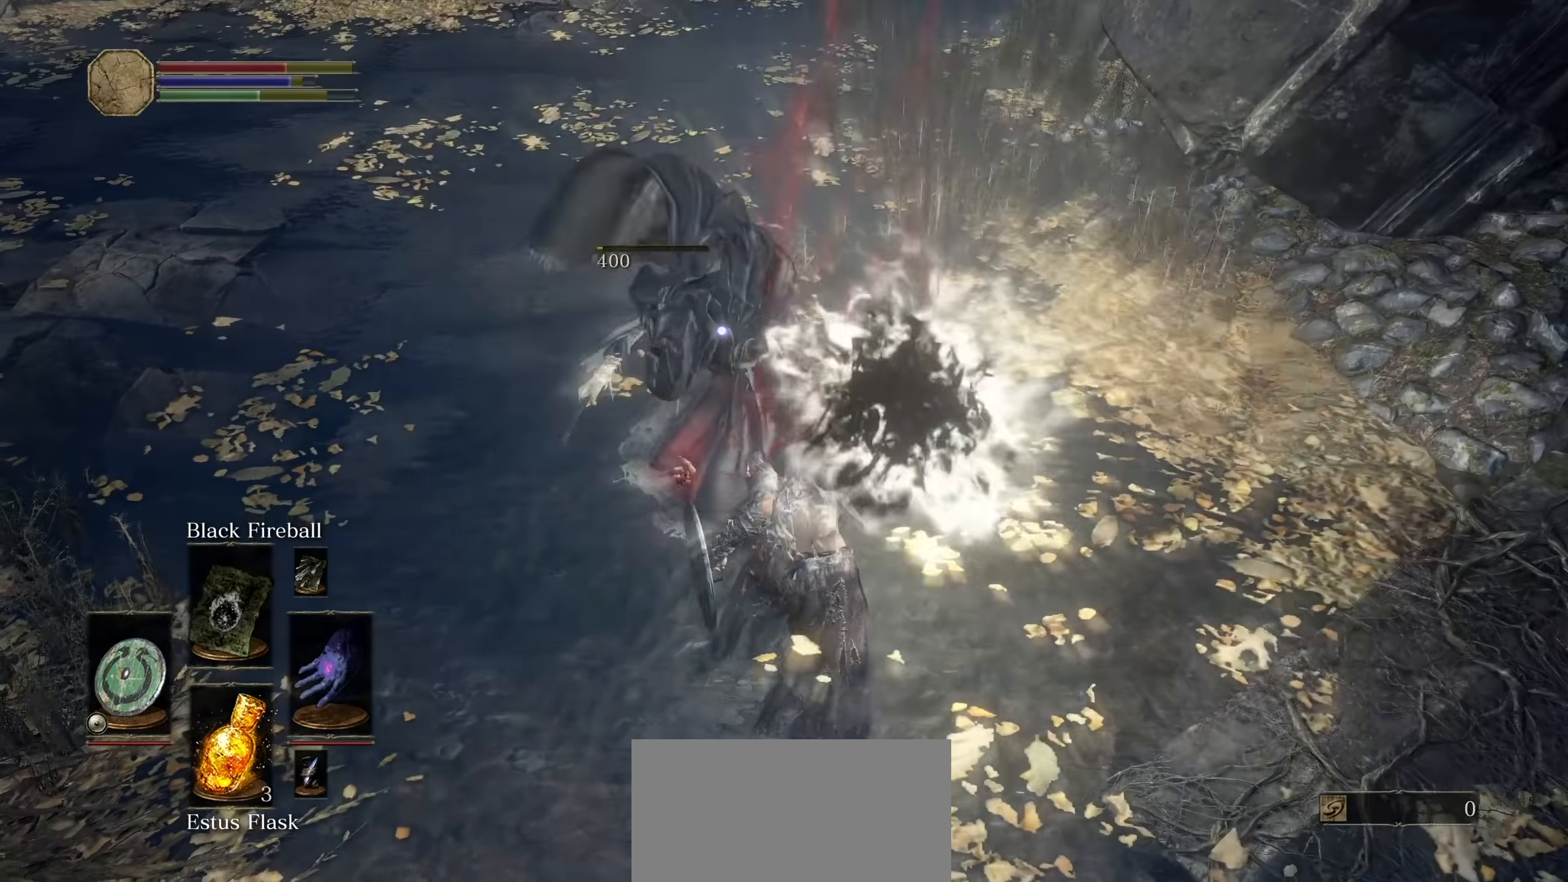
{"dt_ms": 500, "buttons": ["R3"], "left_stick": "center", "right_stick": "center", "events": [[267, "left_stick", "center"], [450, "R3", "down"]]}
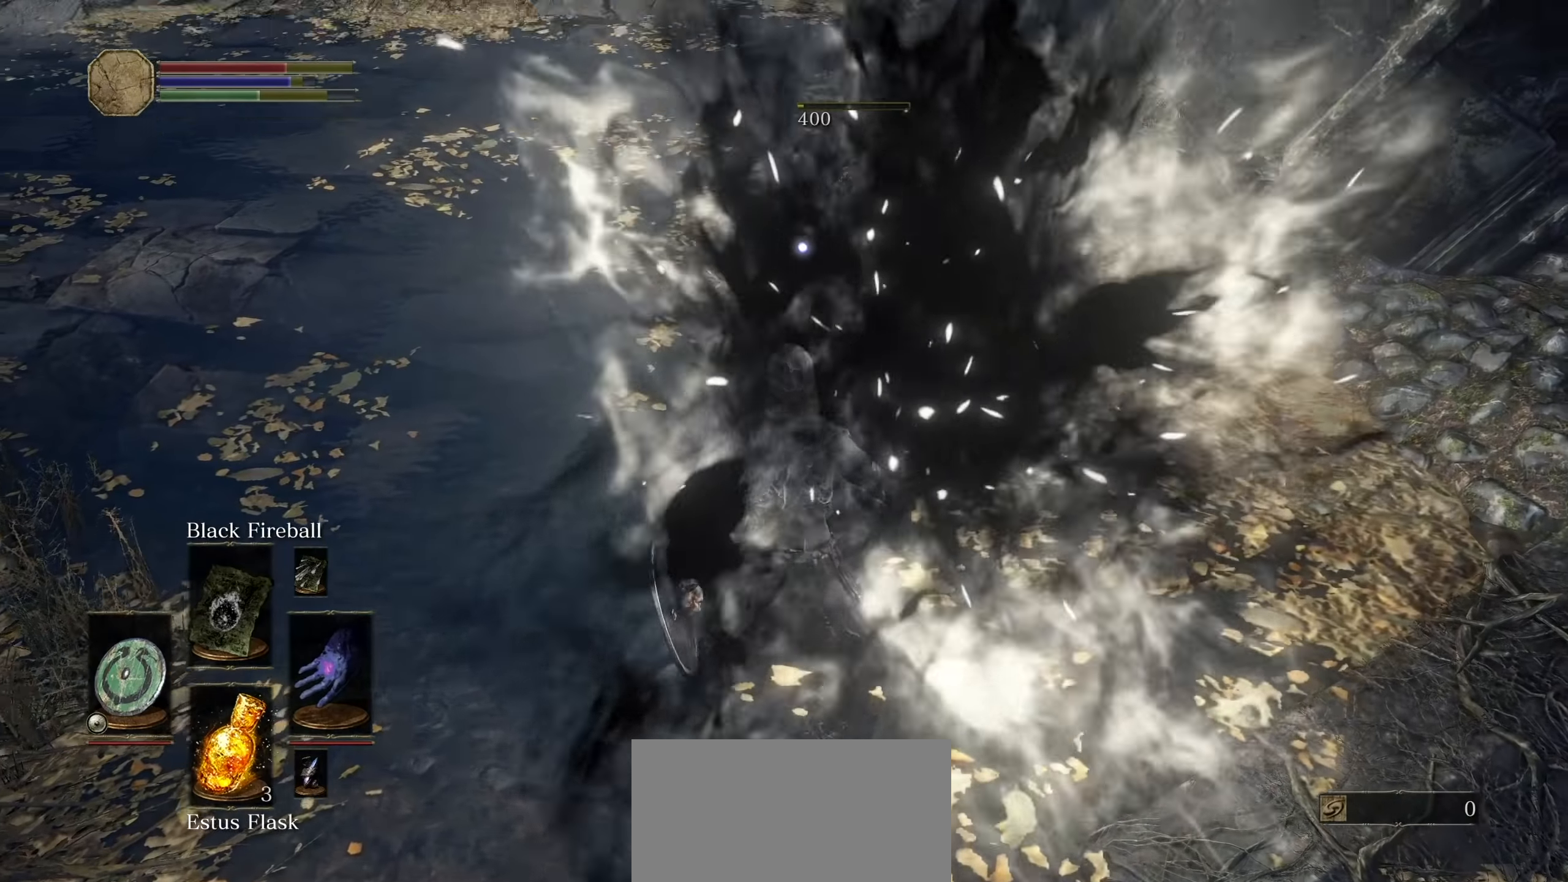
{"dt_ms": 1000, "buttons": [], "left_stick": "up-left", "right_stick": "center"}